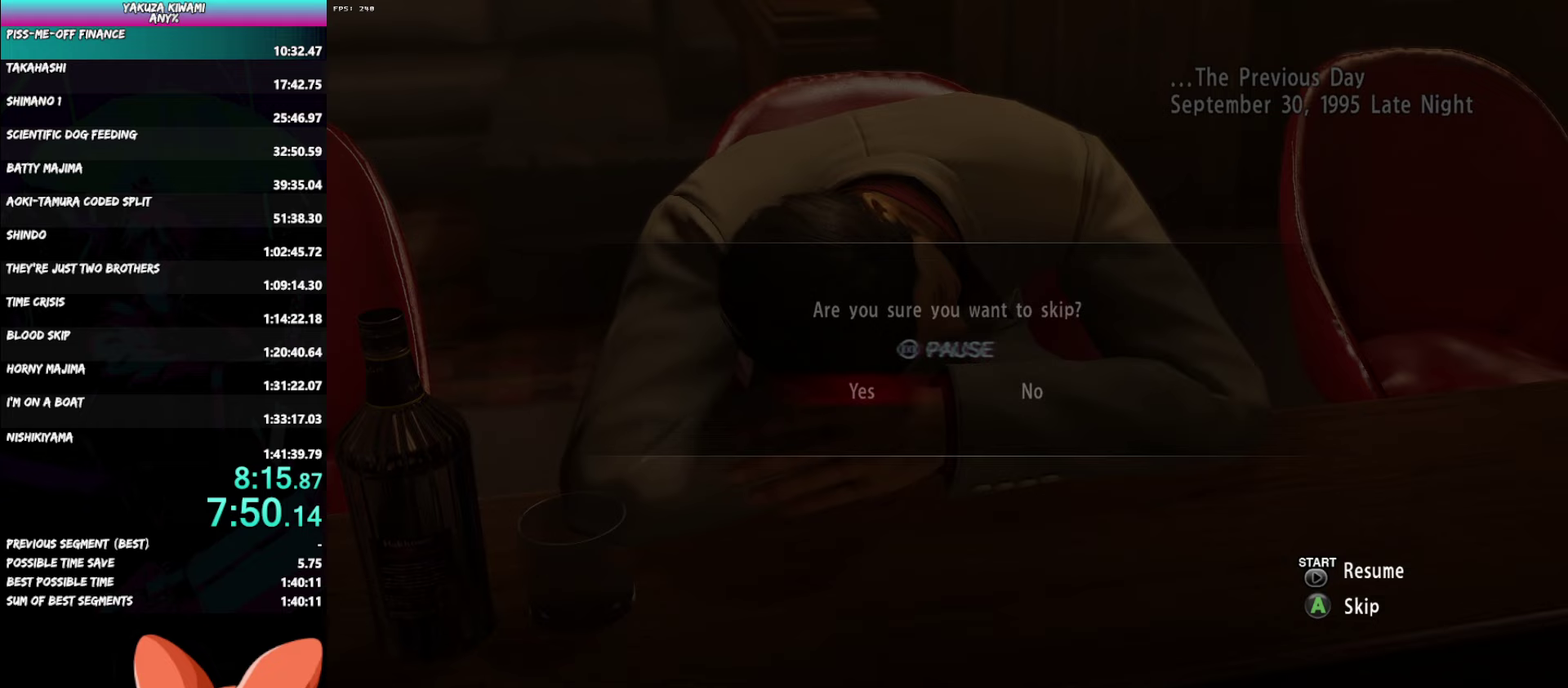
Gameplay with a controller (Xbox layout); each line is a JSON object with the inputs held at the frame after it. "events" lists button and stick changes between this image and that frame as [ms after this image, input, new state], when the widget could be followed in between. Not read: START TOUCHPAD.
{"buttons": [], "left_stick": "center", "right_stick": "center", "events": []}
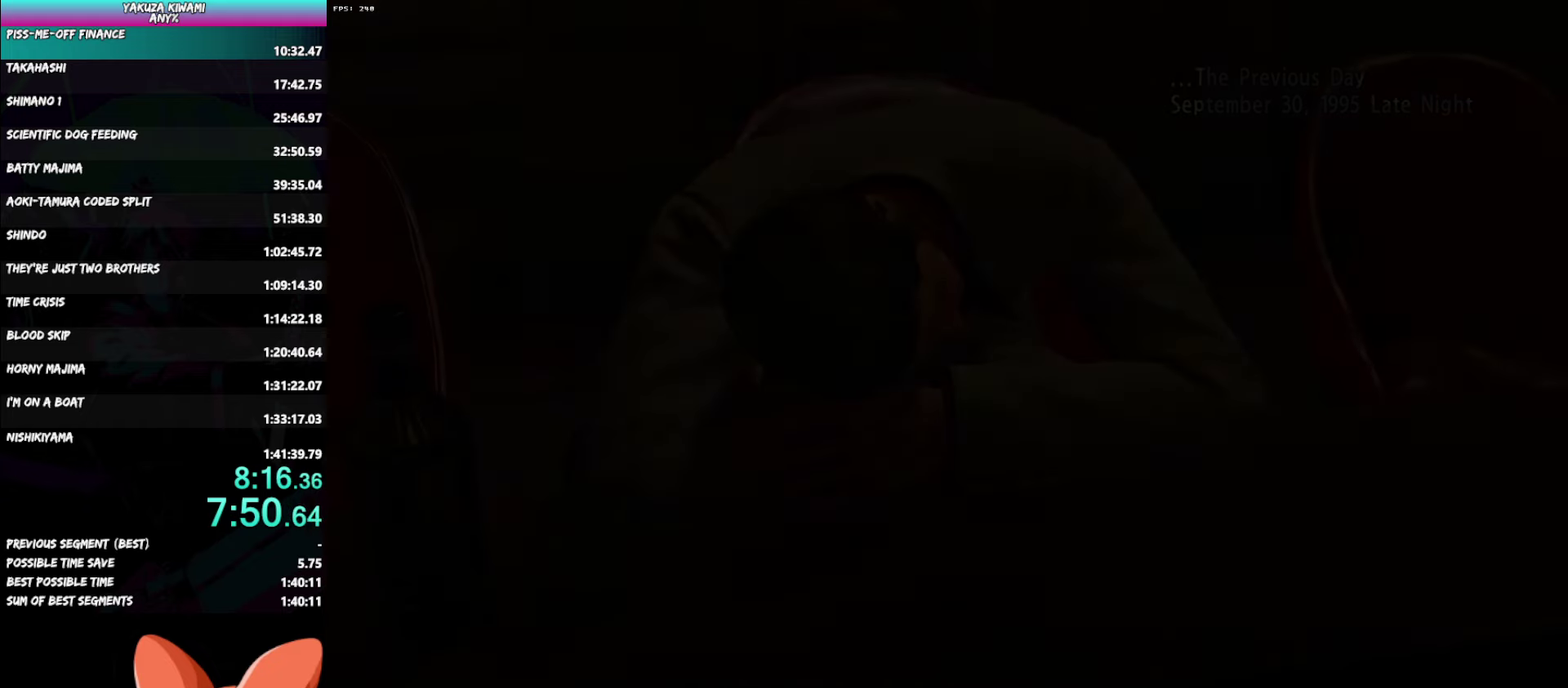
{"buttons": [], "left_stick": "center", "right_stick": "center", "events": []}
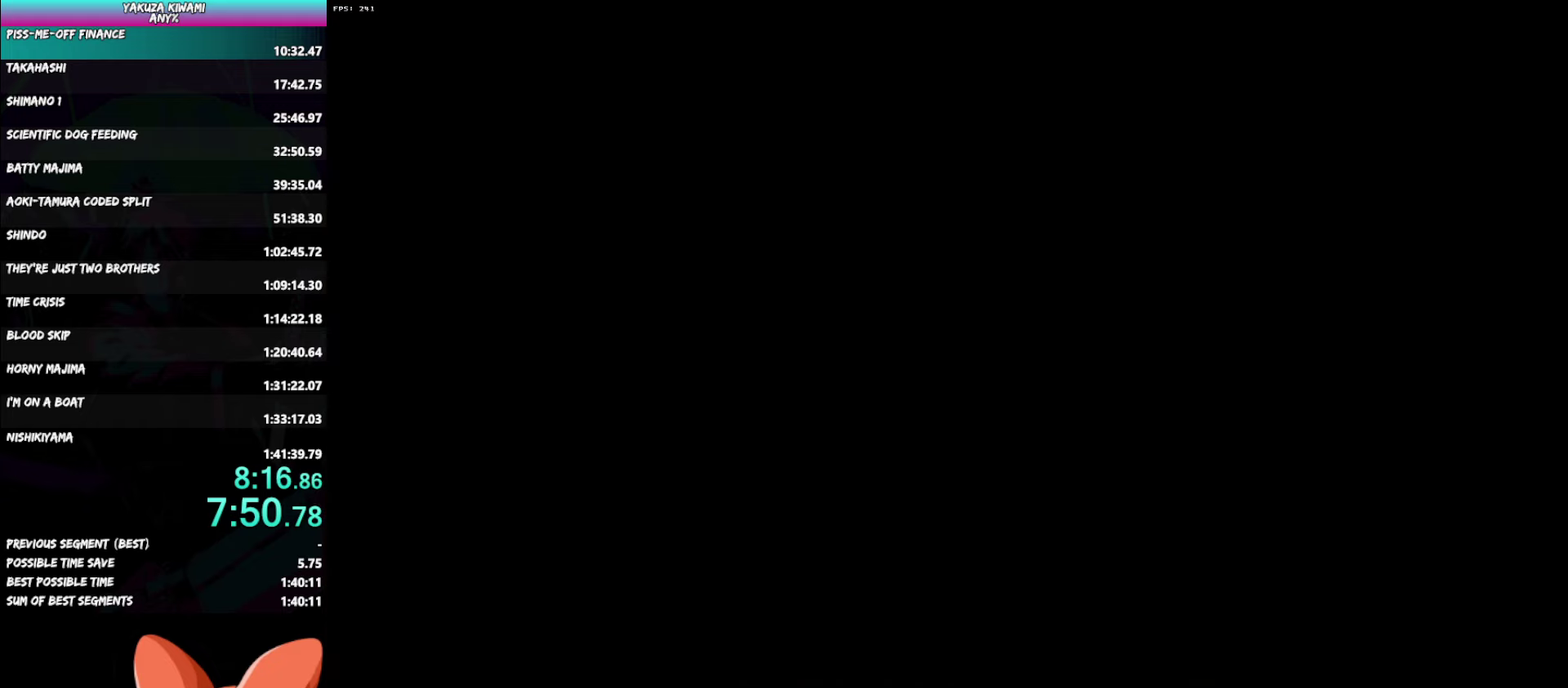
{"buttons": ["A", "R1"], "left_stick": "center", "right_stick": "center", "events": [[67, "A", "down"], [67, "R1", "down"]]}
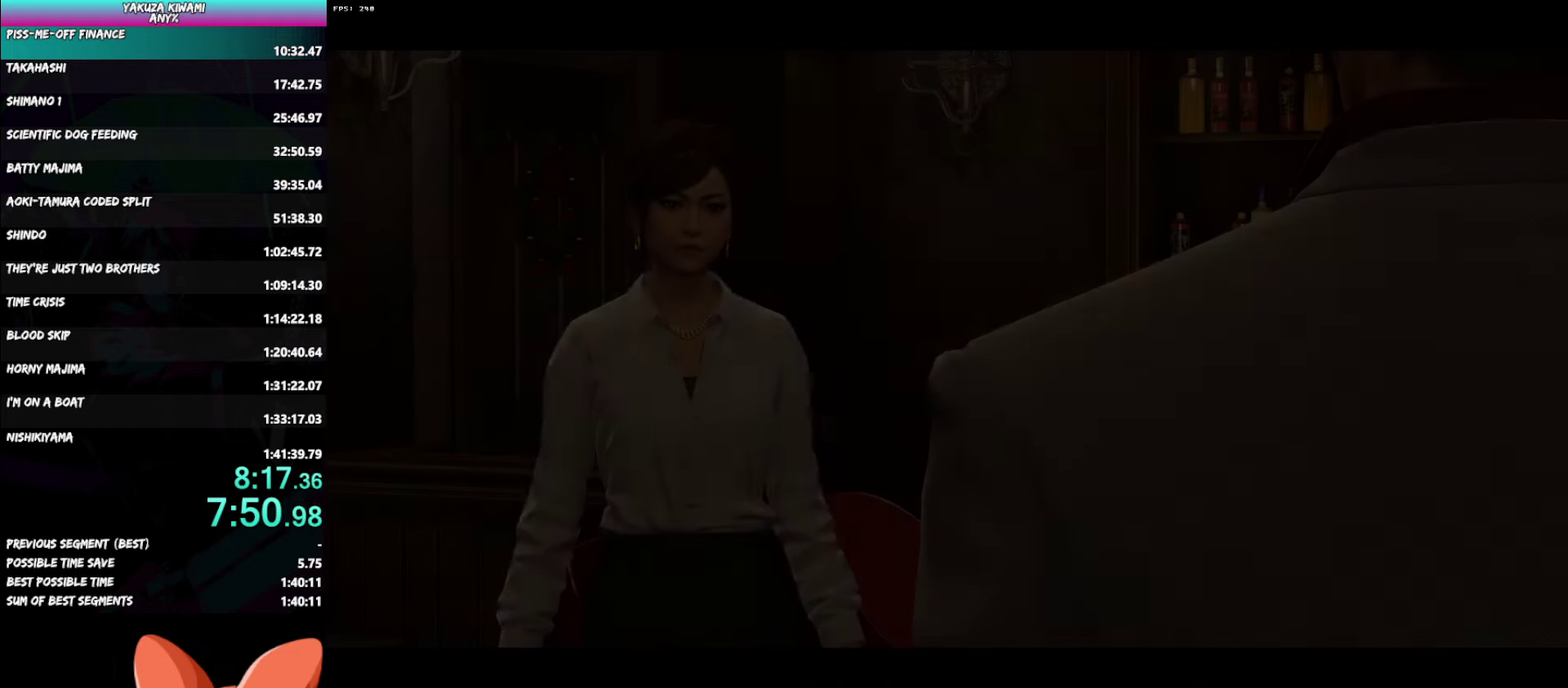
{"buttons": ["A", "R1"], "left_stick": "center", "right_stick": "center", "events": []}
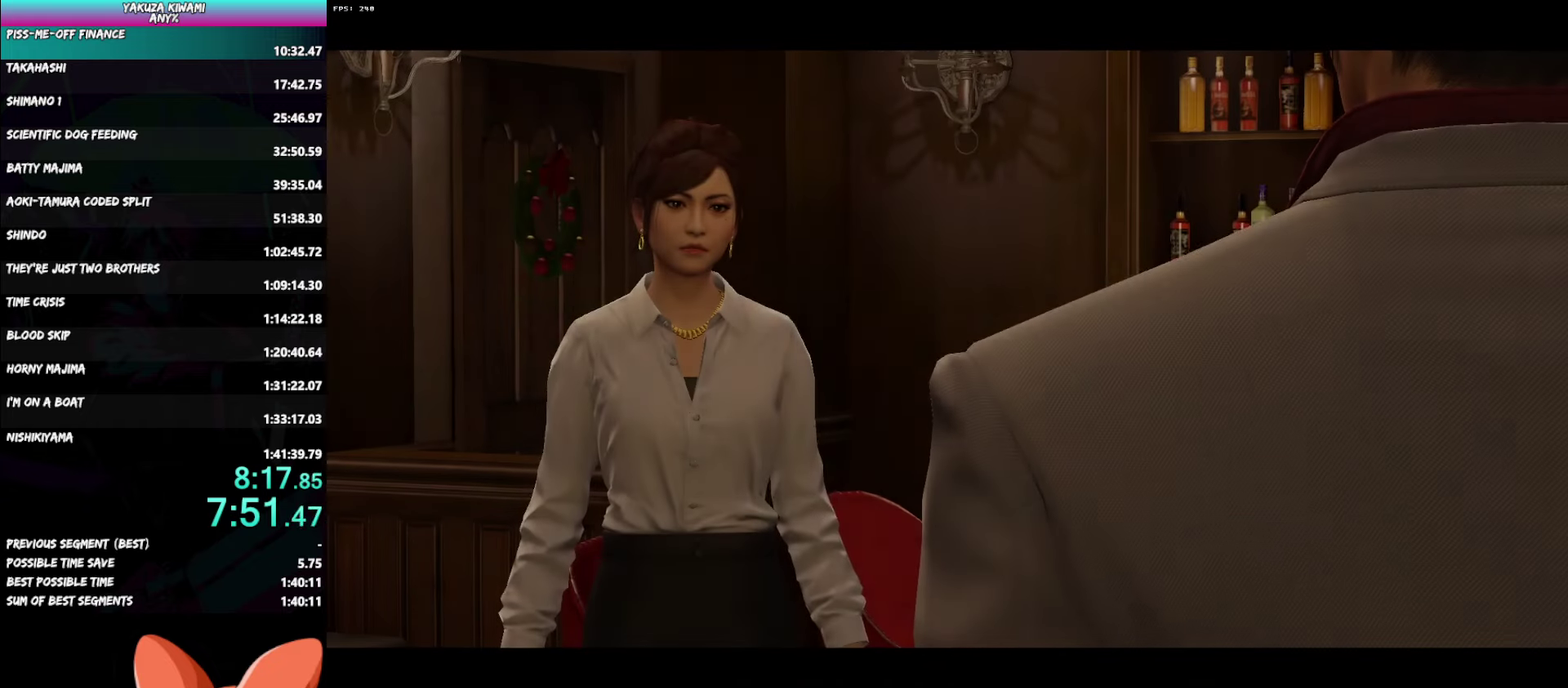
{"buttons": ["A", "R1"], "left_stick": "center", "right_stick": "center", "events": []}
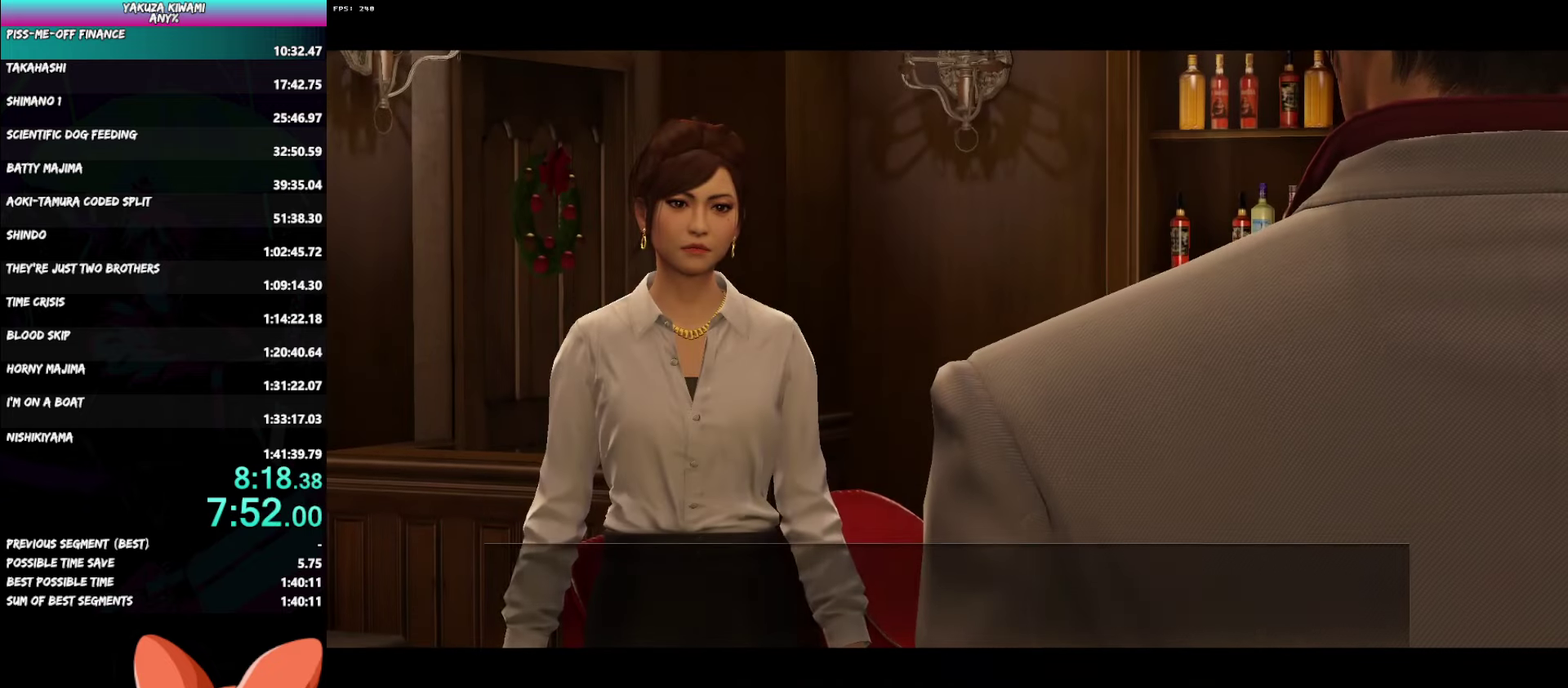
{"buttons": ["A", "R1"], "left_stick": "center", "right_stick": "center", "events": []}
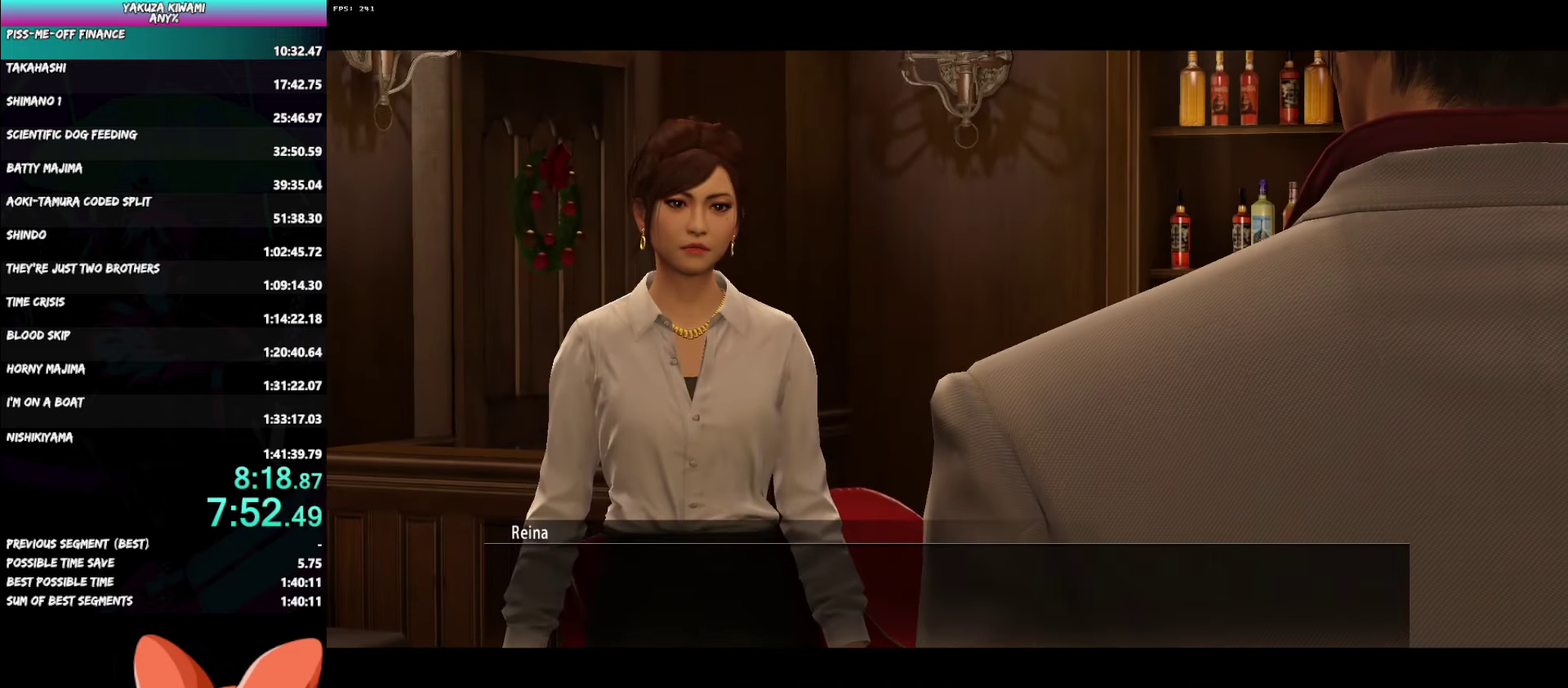
{"buttons": ["A", "R1"], "left_stick": "center", "right_stick": "center", "events": []}
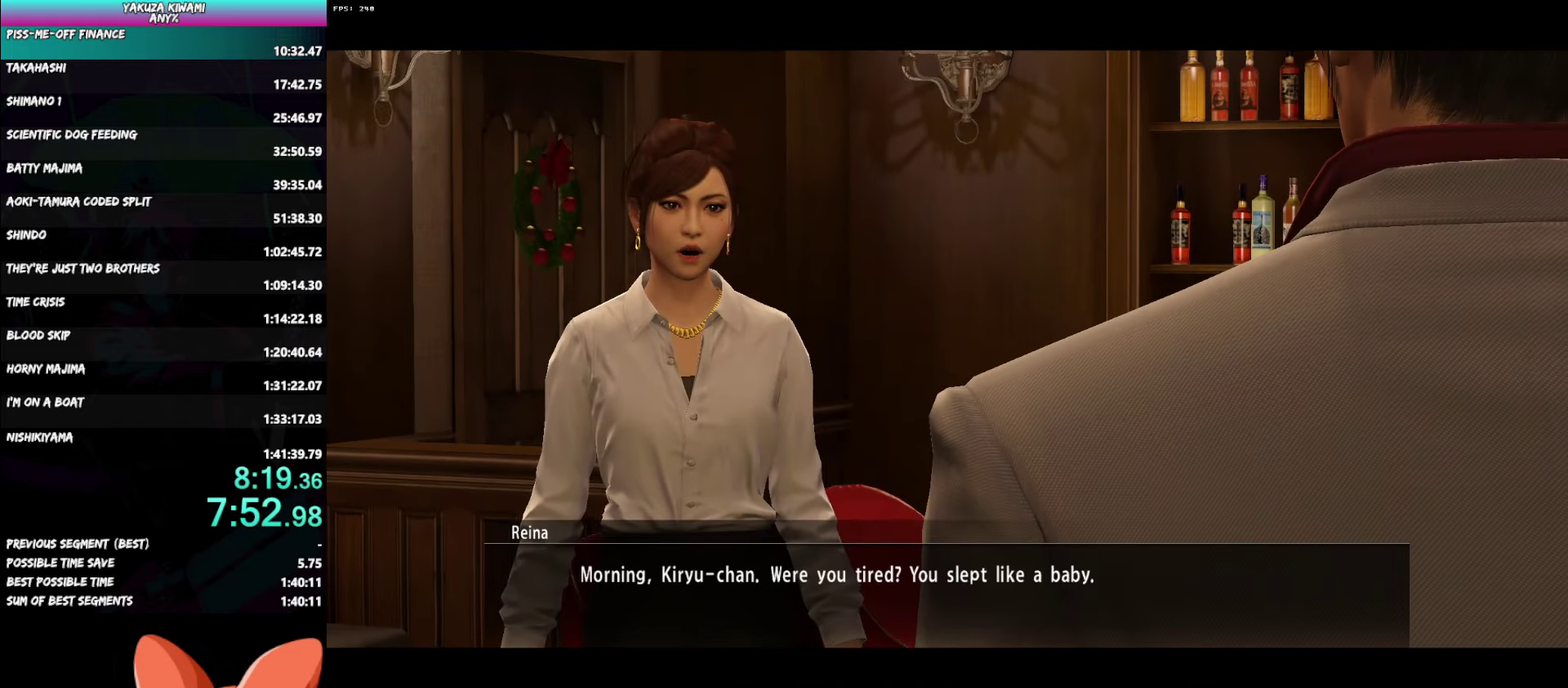
{"buttons": ["A", "R1"], "left_stick": "center", "right_stick": "center", "events": []}
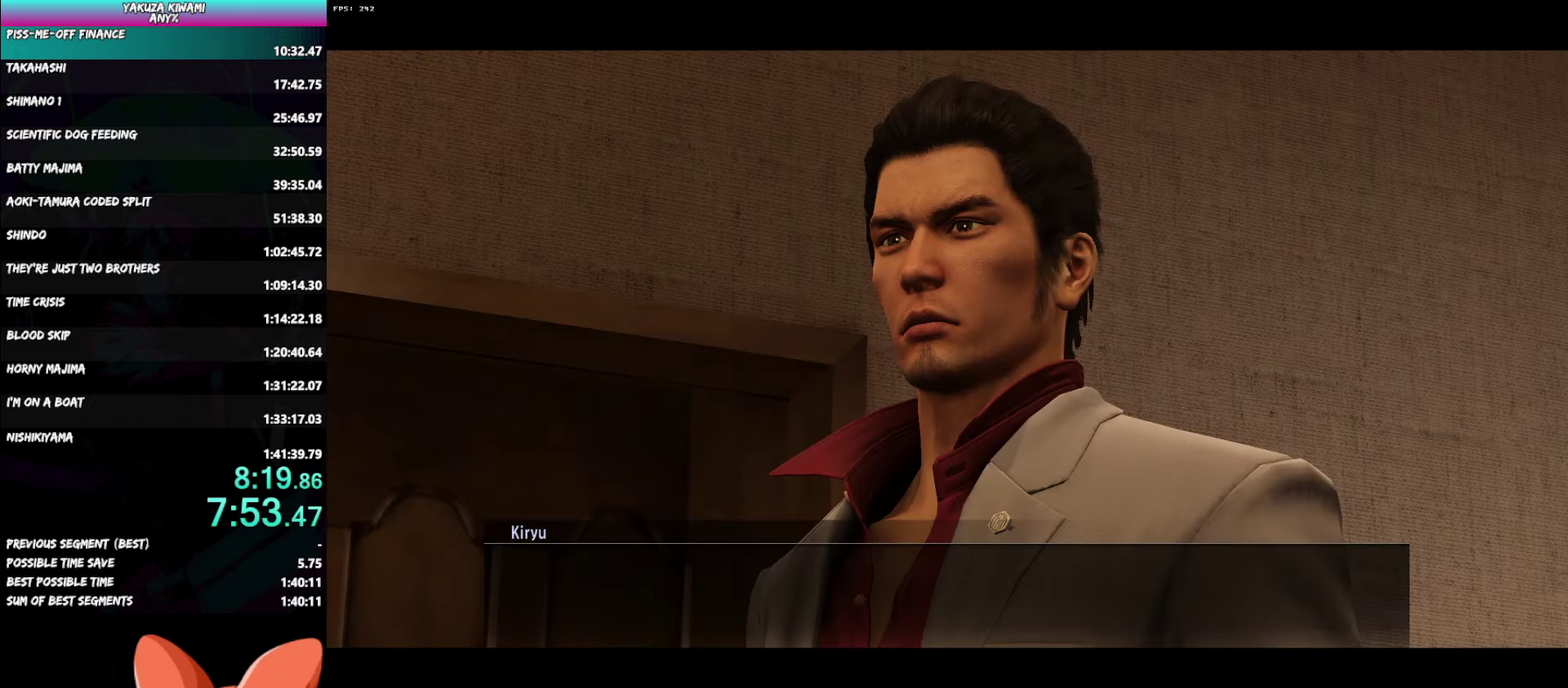
{"buttons": ["A", "R1"], "left_stick": "up-left", "right_stick": "center", "events": [[133, "left_stick", "up"], [200, "left_stick", "up-left"]]}
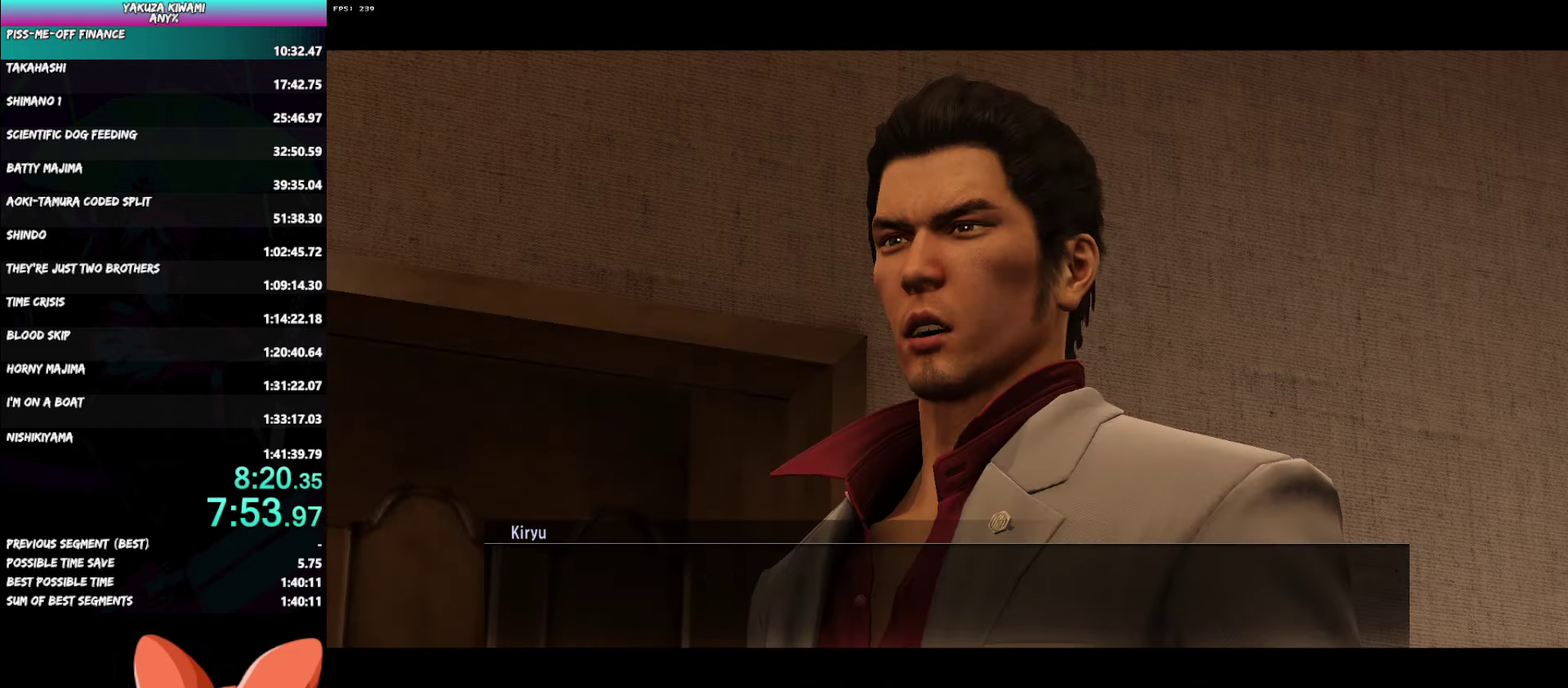
{"buttons": ["A", "R1"], "left_stick": "up-left", "right_stick": "center"}
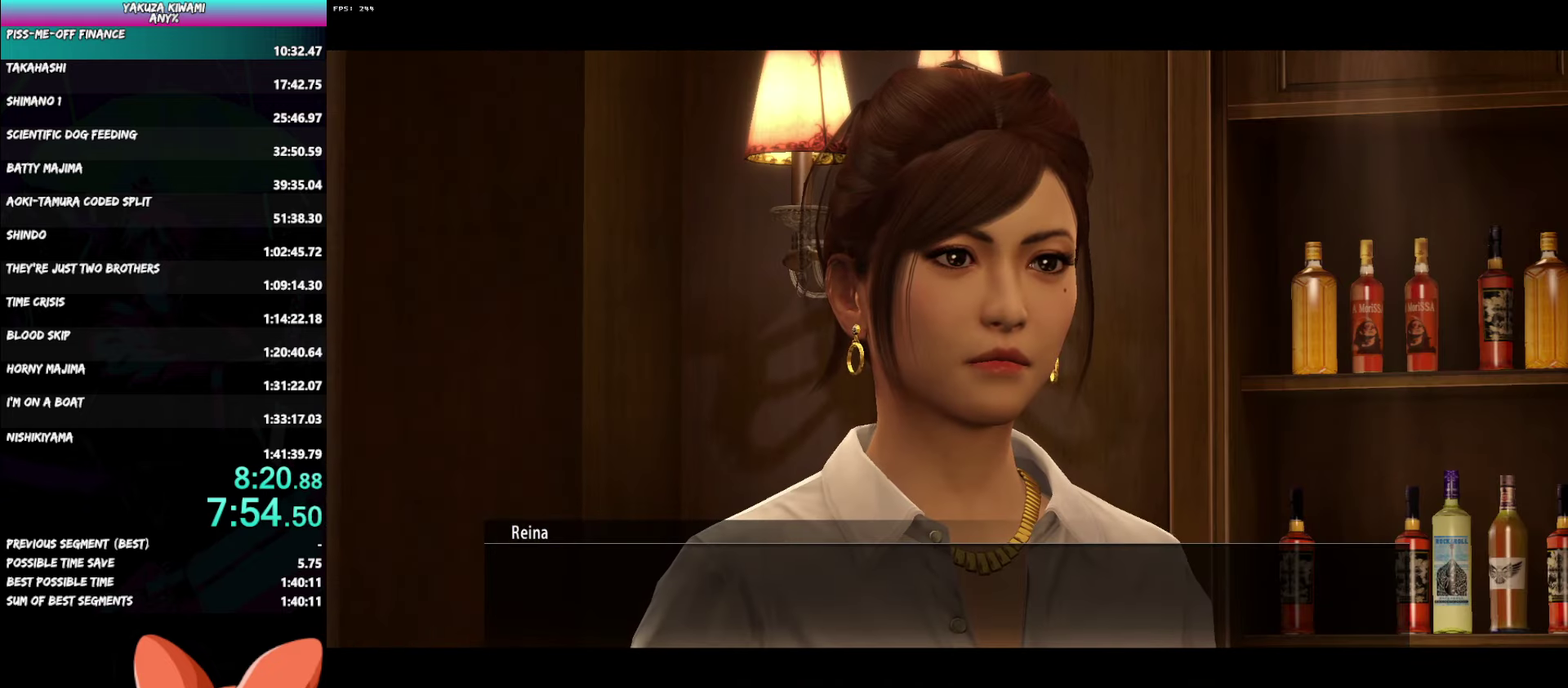
{"buttons": ["A", "R1"], "left_stick": "up-left", "right_stick": "center", "events": []}
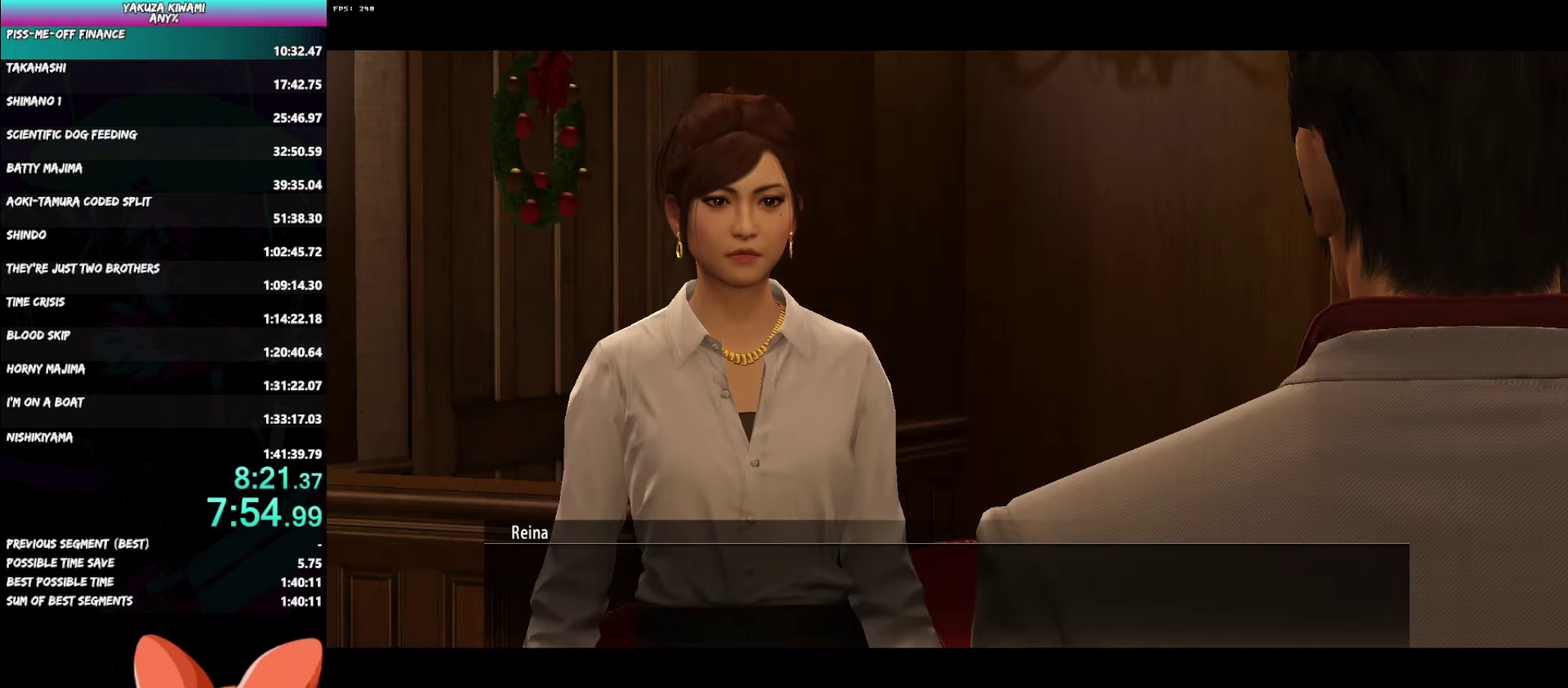
{"buttons": ["A", "R1"], "left_stick": "up-left", "right_stick": "center"}
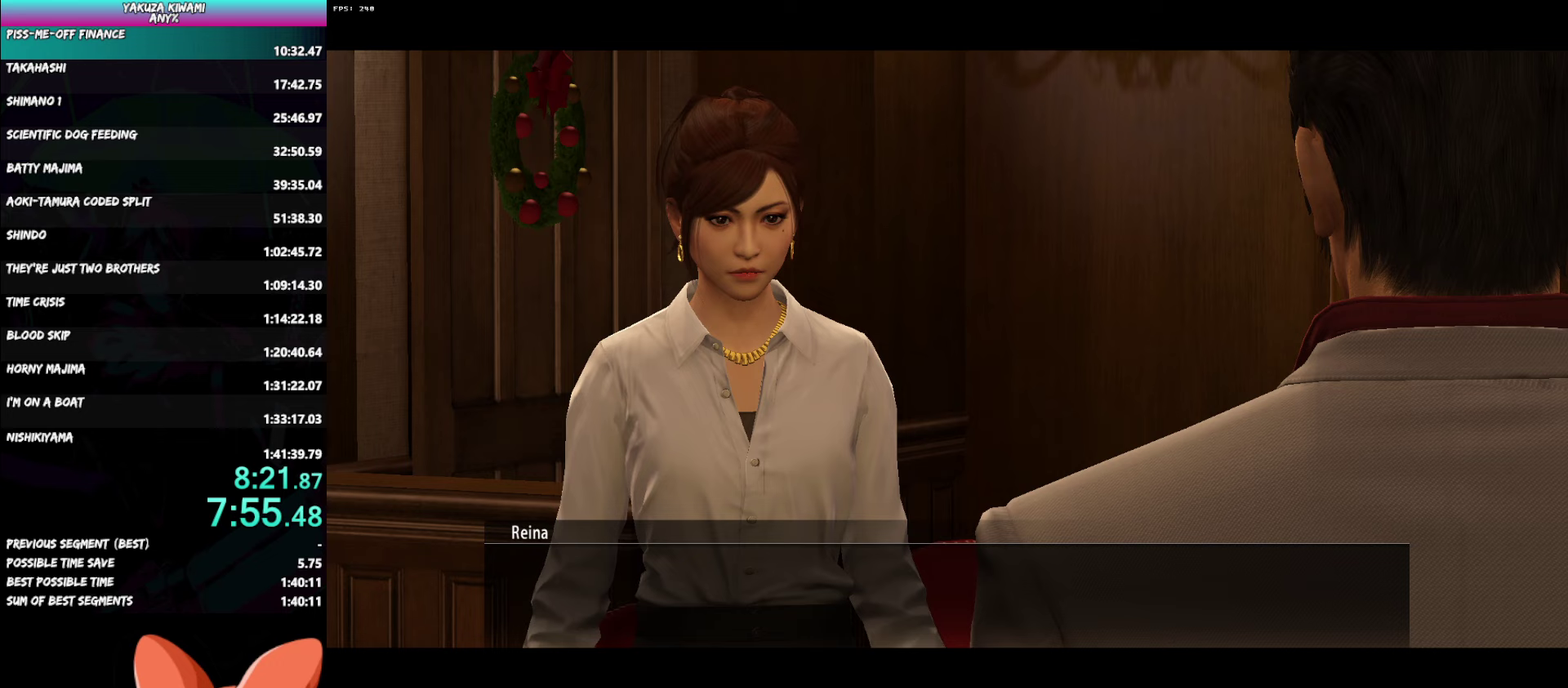
{"buttons": ["A", "R1"], "left_stick": "center", "right_stick": "center", "events": [[350, "left_stick", "center"]]}
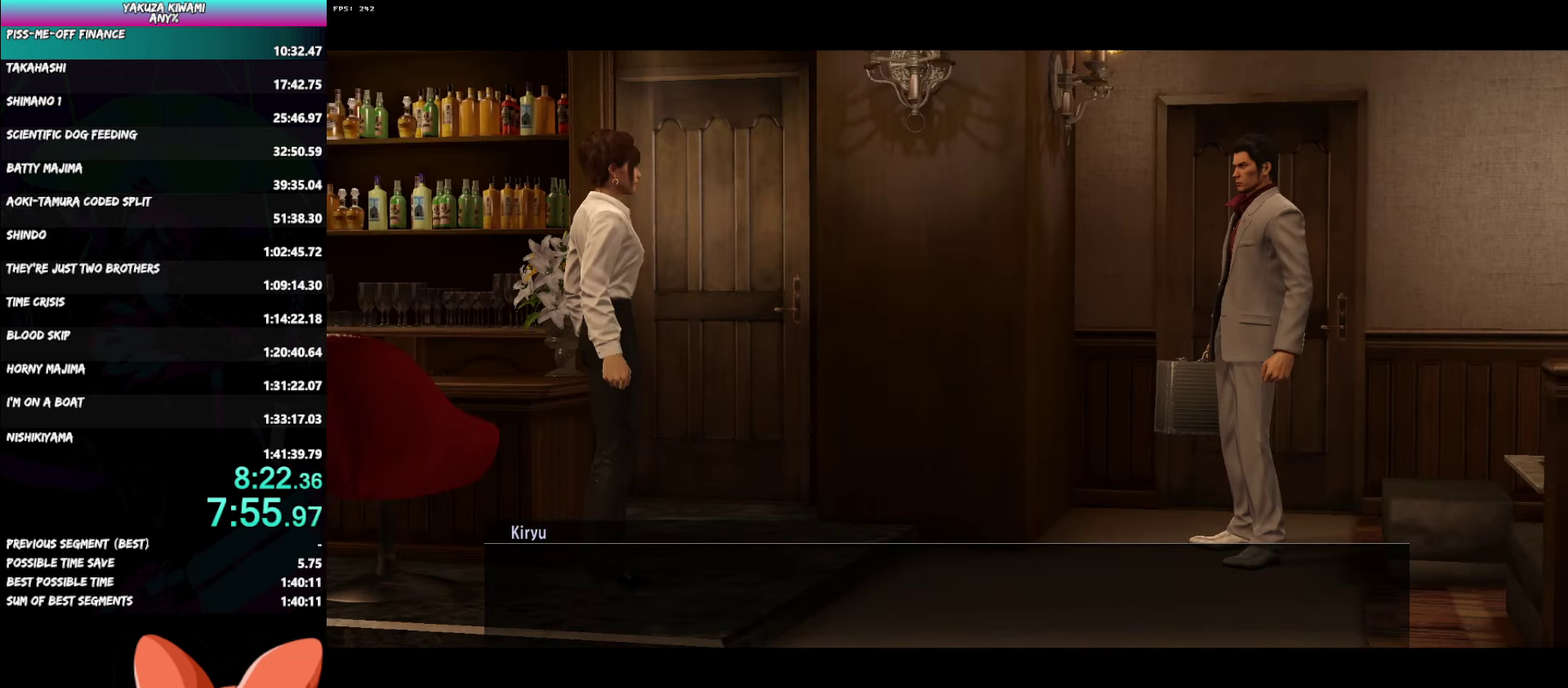
{"buttons": ["A", "R1"], "left_stick": "center", "right_stick": "center", "events": []}
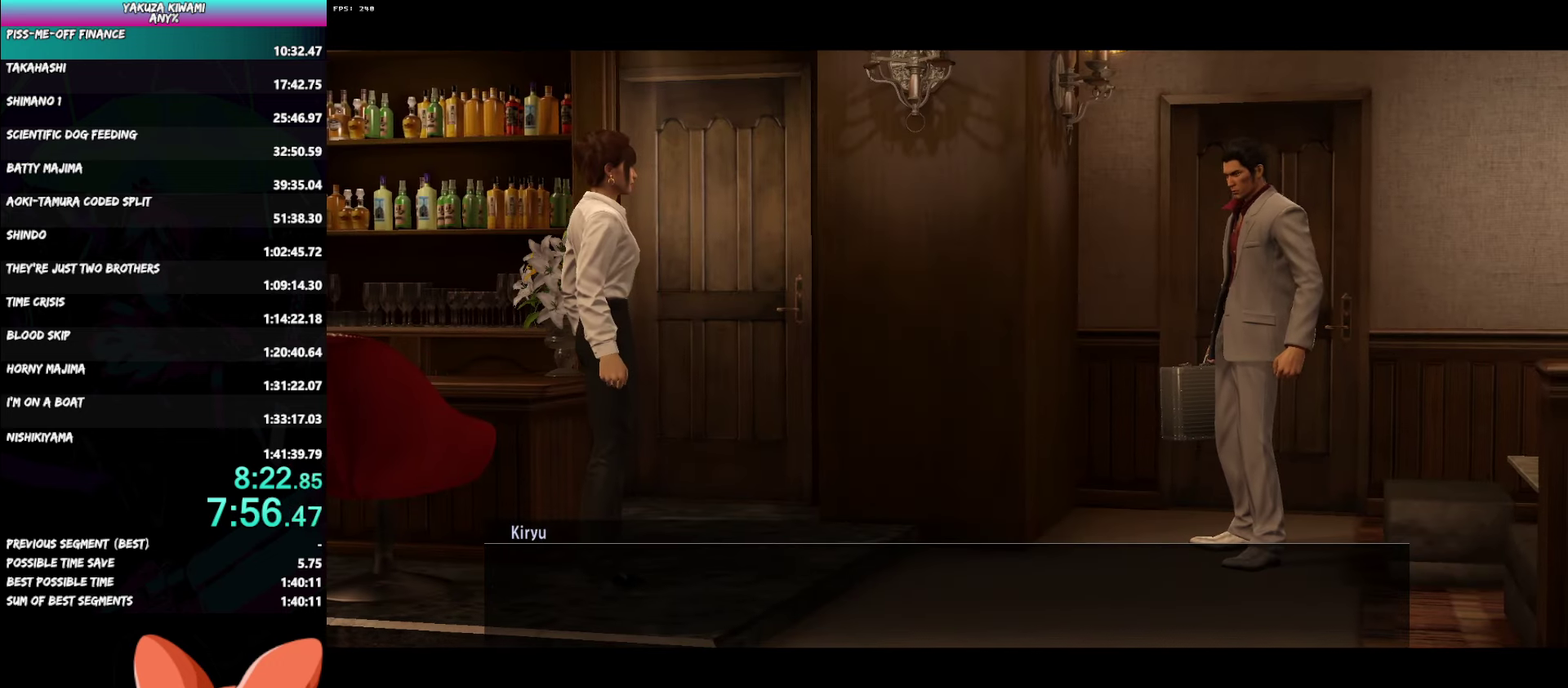
{"buttons": ["A", "R1"], "left_stick": "center", "right_stick": "center", "events": []}
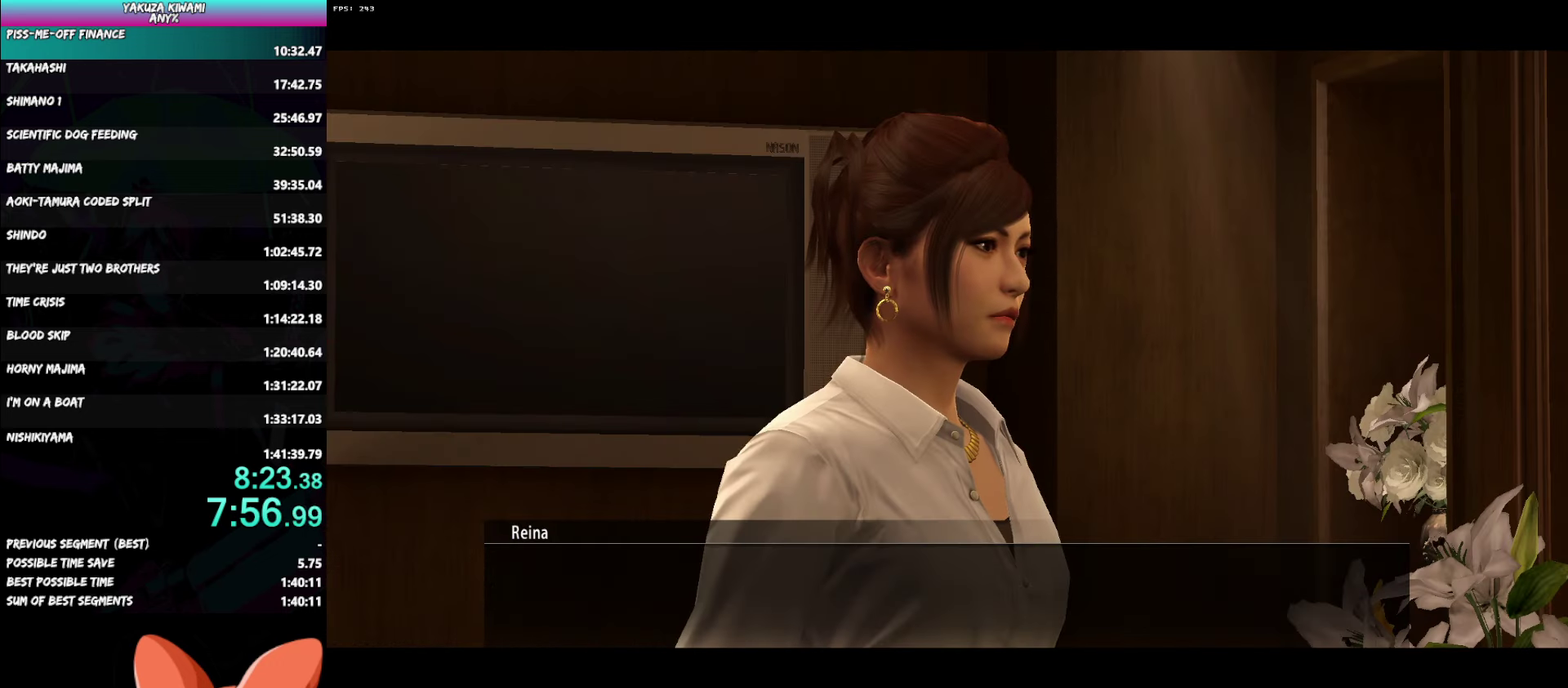
{"buttons": ["A", "R1"], "left_stick": "center", "right_stick": "center", "events": []}
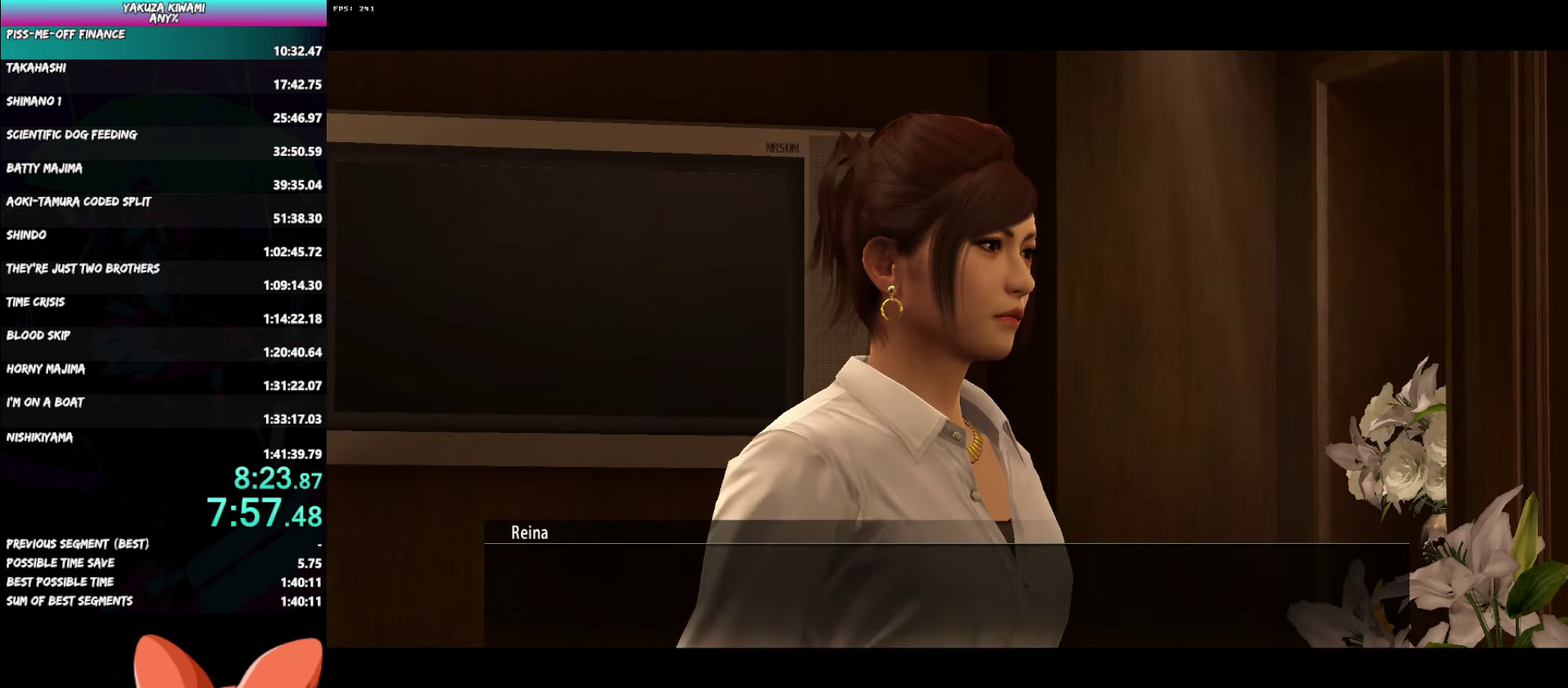
{"buttons": ["A", "R1"], "left_stick": "center", "right_stick": "center", "events": []}
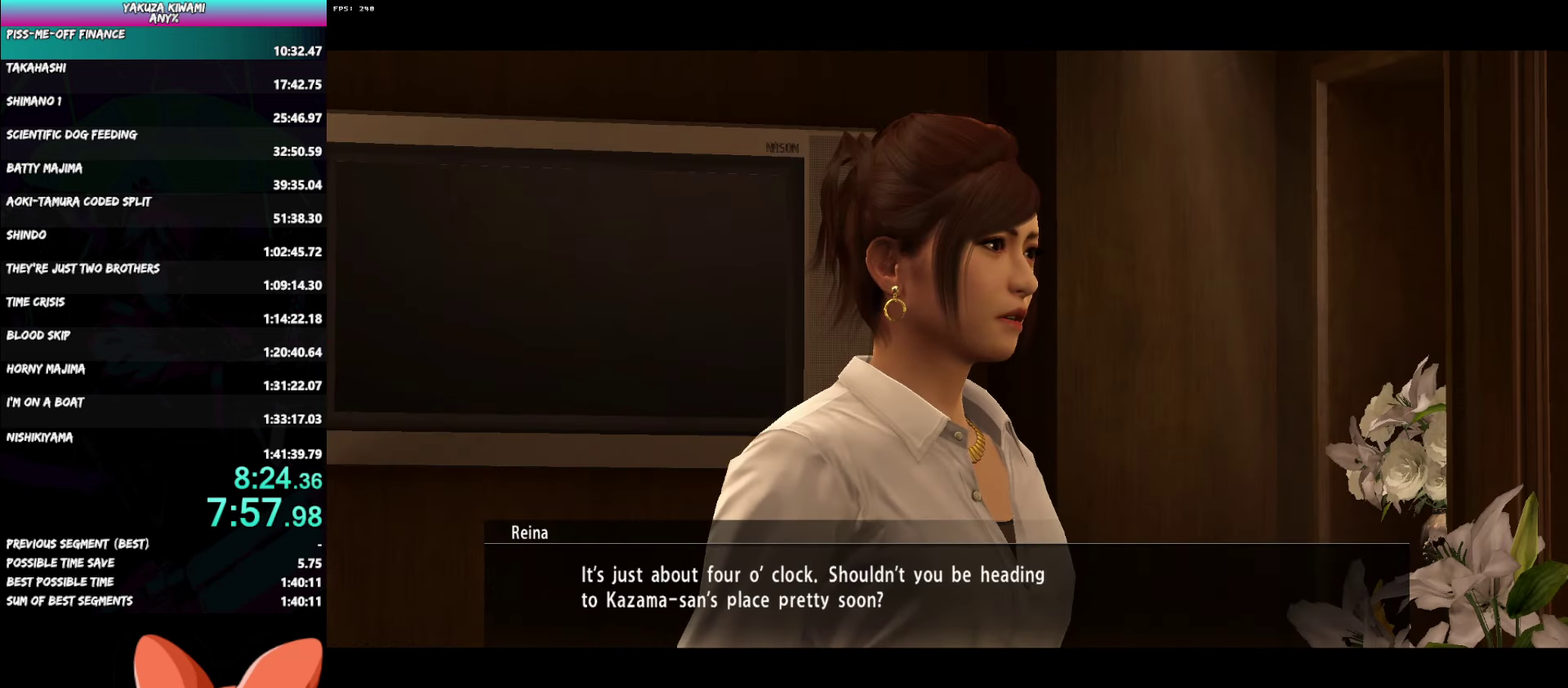
{"buttons": ["A", "R1"], "left_stick": "up-left", "right_stick": "center", "events": [[200, "left_stick", "up-left"]]}
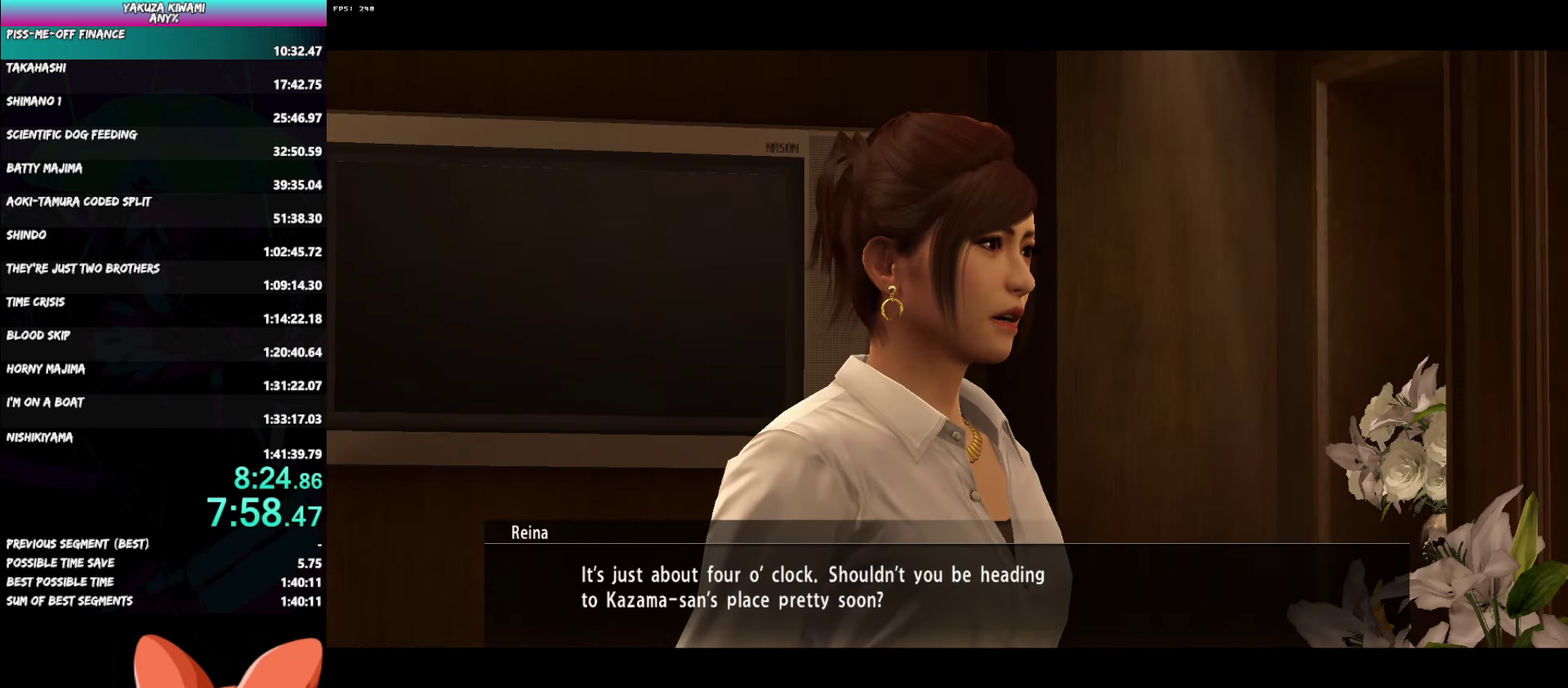
{"buttons": ["A", "R1"], "left_stick": "up-left", "right_stick": "center"}
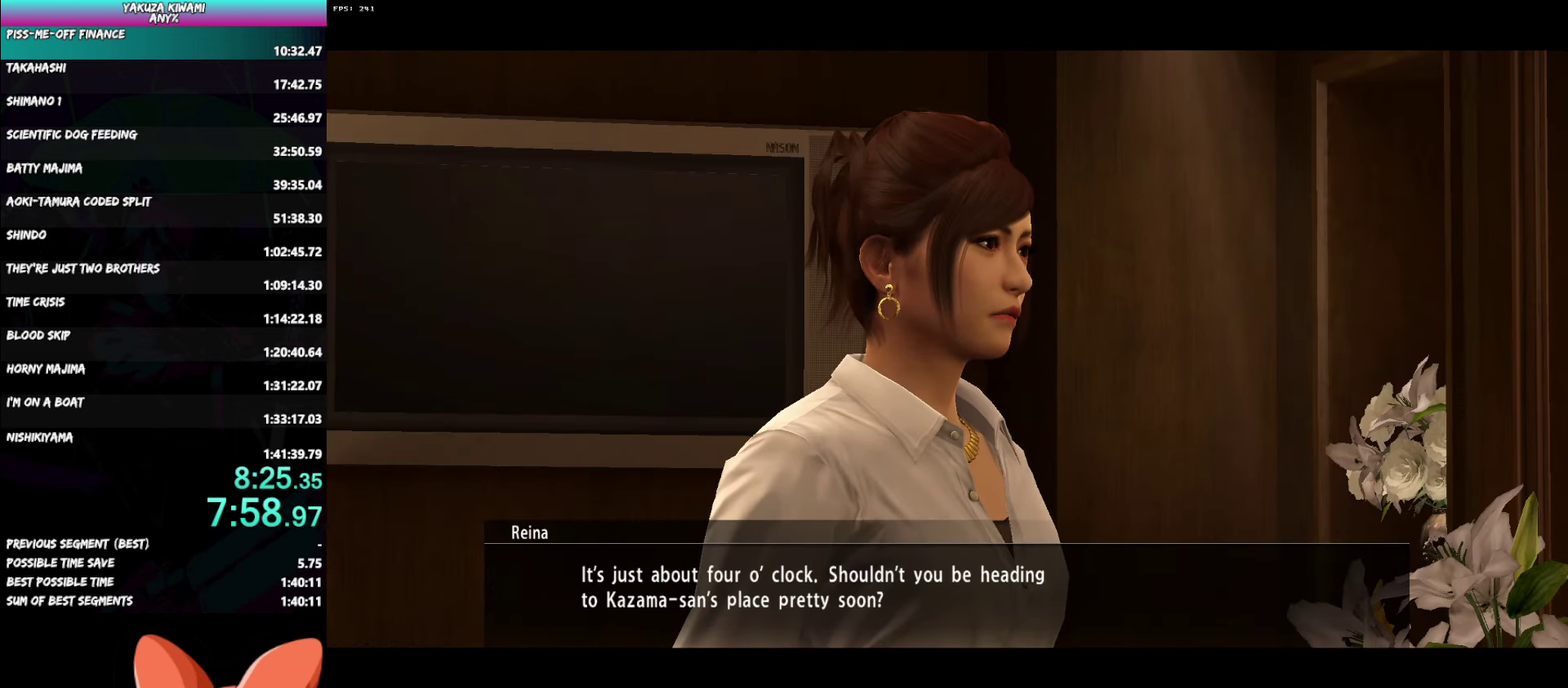
{"buttons": ["A", "R1"], "left_stick": "up-left", "right_stick": "center"}
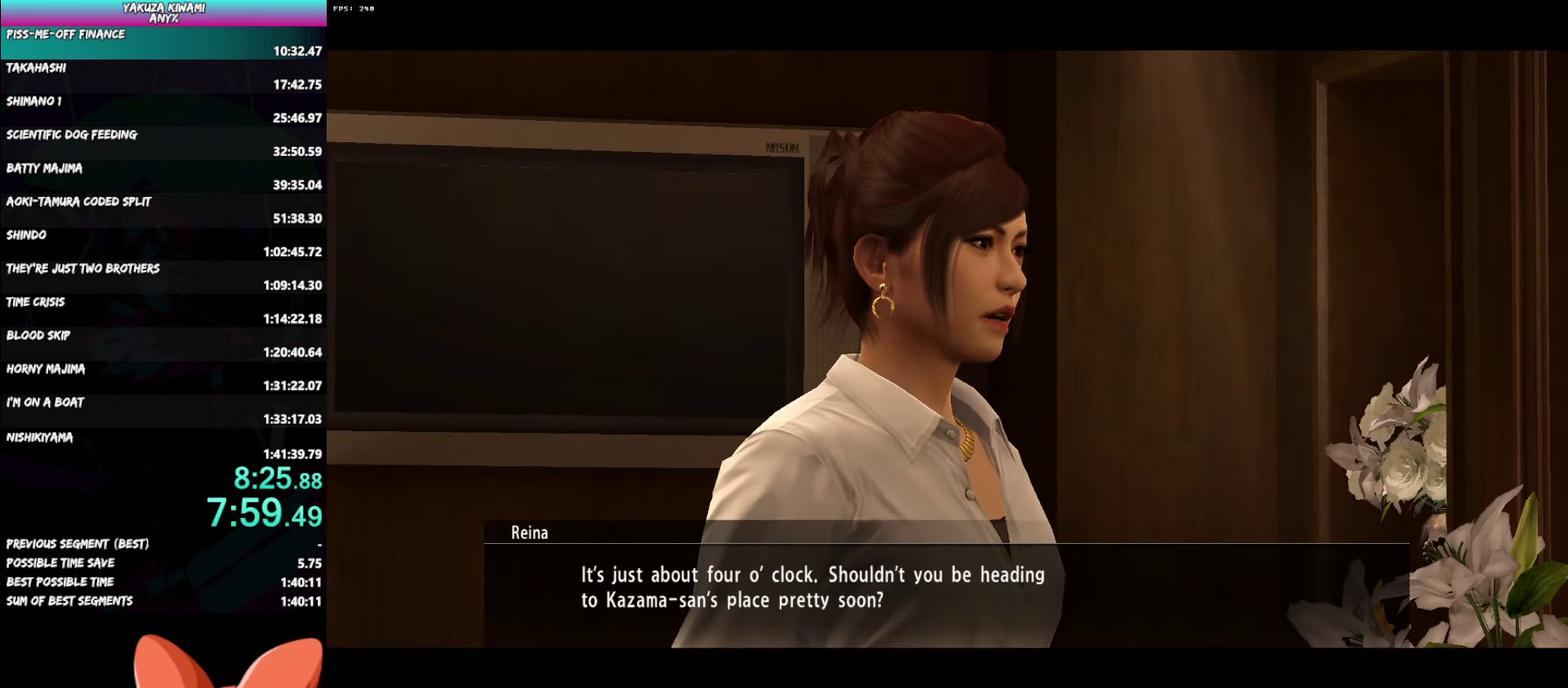
{"buttons": ["A", "R1"], "left_stick": "up-left", "right_stick": "center"}
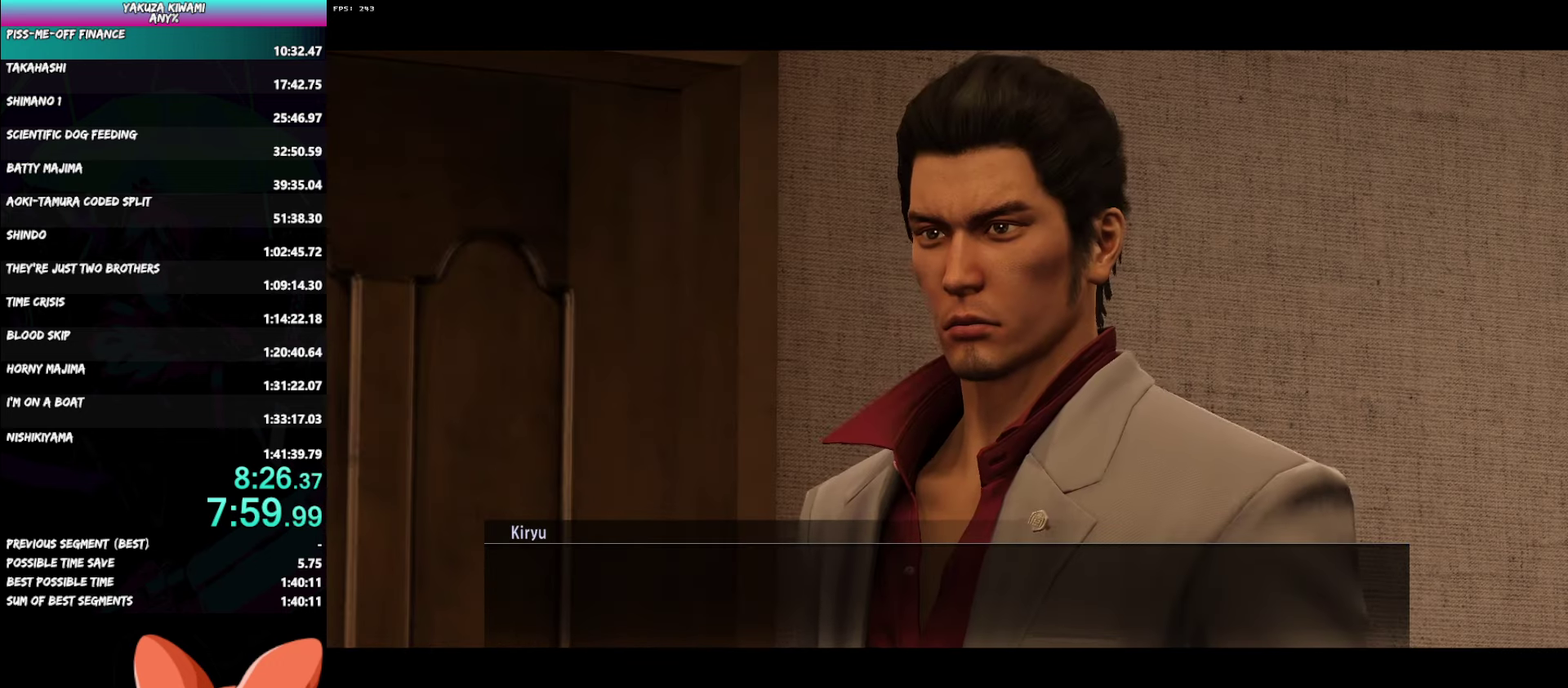
{"buttons": ["A", "R1"], "left_stick": "up-left", "right_stick": "center"}
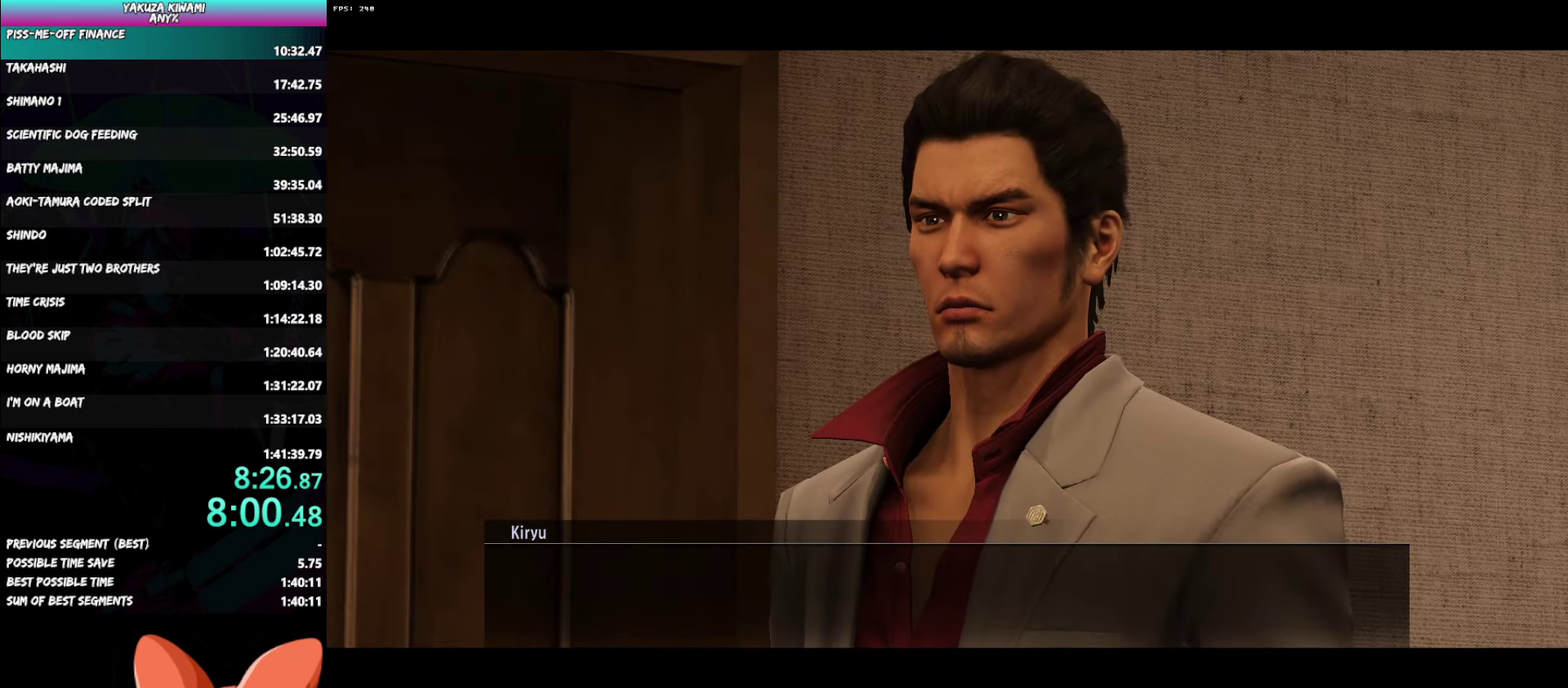
{"buttons": ["A", "R1"], "left_stick": "up-left", "right_stick": "center"}